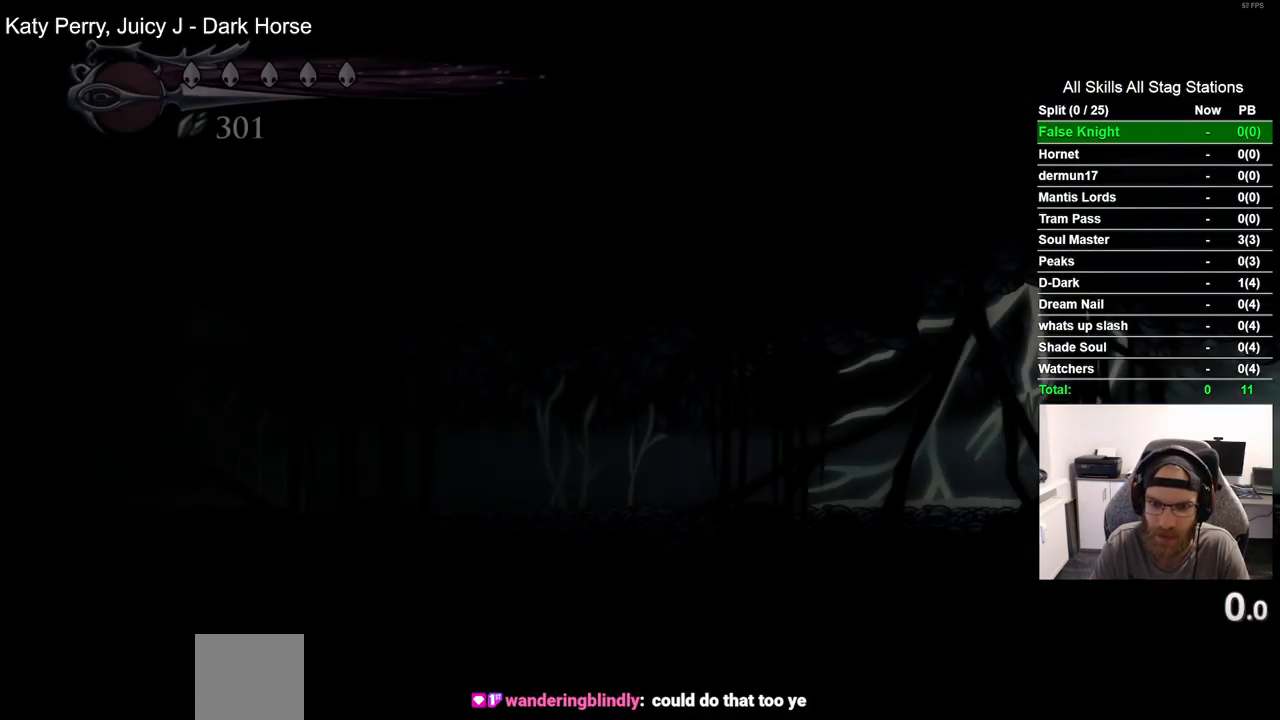
Gameplay with a controller (PlayStation layout); each line is a JSON object with the inputs held at the frame after it (dt_ms = milliseconds from this image to that frame). "events" lists button and stick changes between this image and that frame as [ms after this image, input, new state], when the widget could be followed in between. Not read: L1 R1.
{"dt_ms": 500, "buttons": ["R2", "DPAD_LEFT"], "left_stick": "center", "right_stick": "center", "events": [[317, "R2", "down"]]}
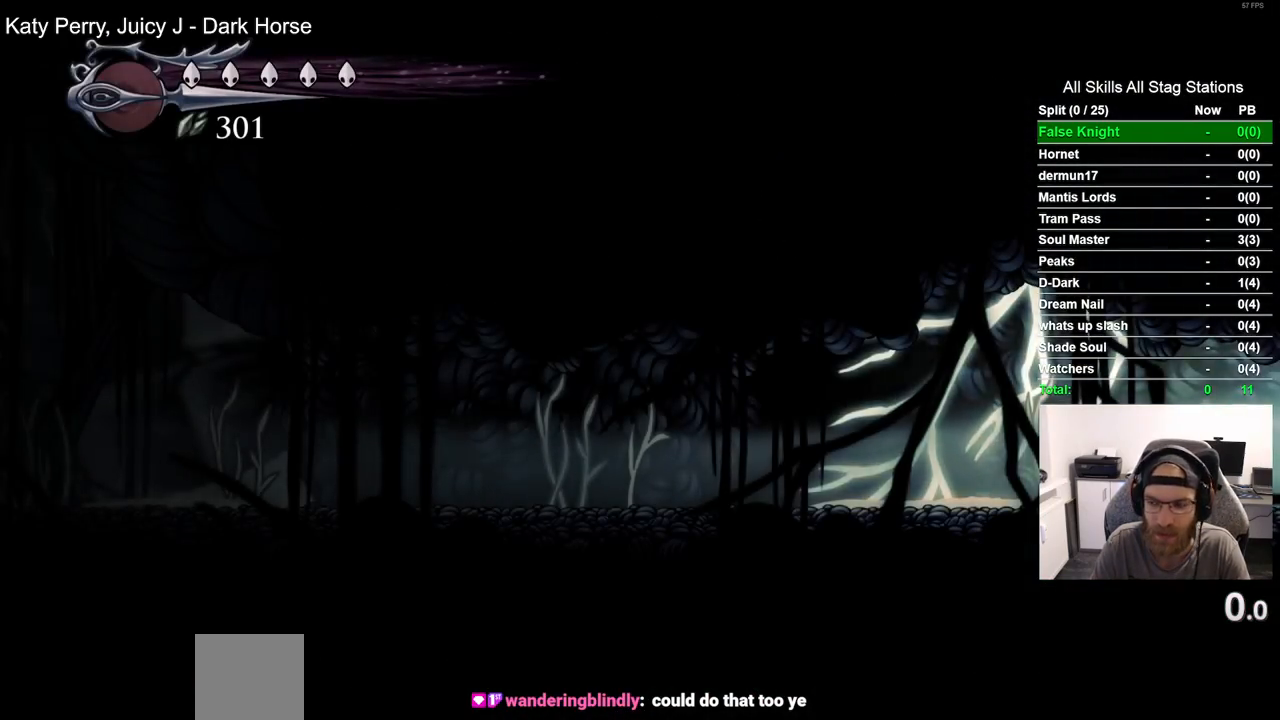
{"dt_ms": 1000, "buttons": ["R2", "DPAD_LEFT"], "left_stick": "center", "right_stick": "center", "events": [[50, "R2", "up"], [317, "R2", "down"], [517, "R2", "up"], [917, "R2", "down"]]}
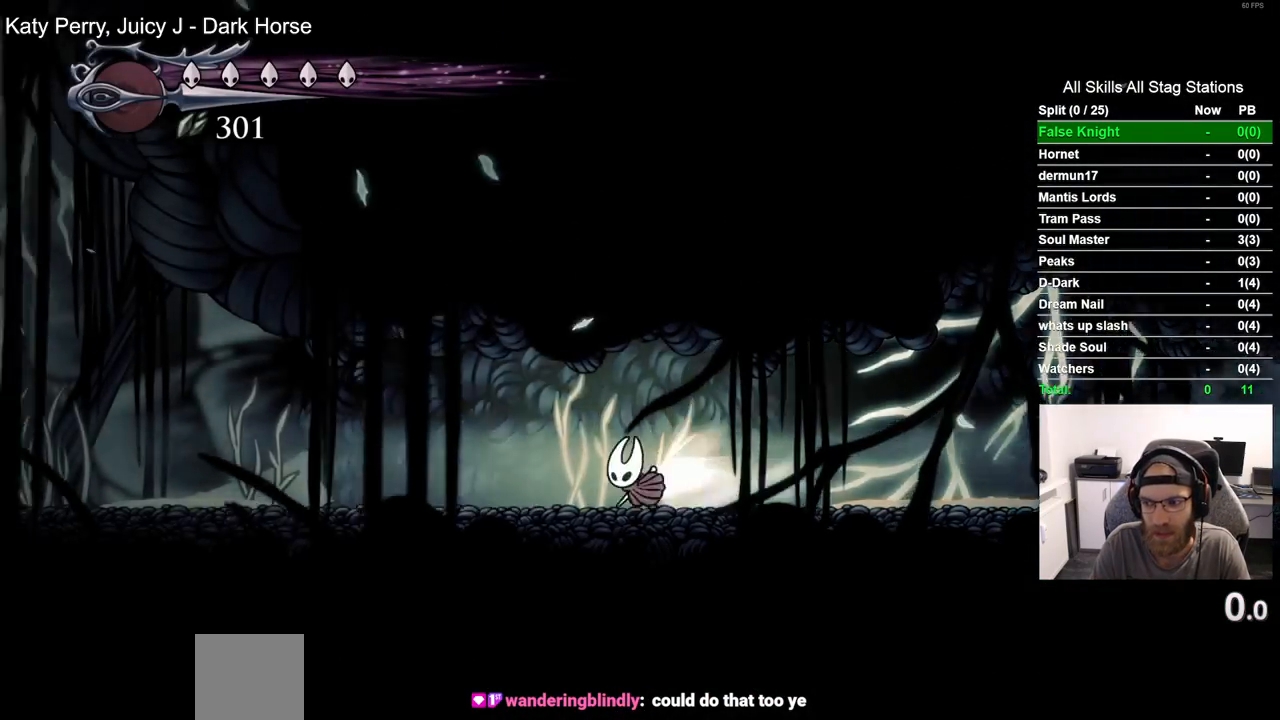
{"dt_ms": 500, "buttons": ["DPAD_LEFT"], "left_stick": "center", "right_stick": "center", "events": [[117, "R2", "up"]]}
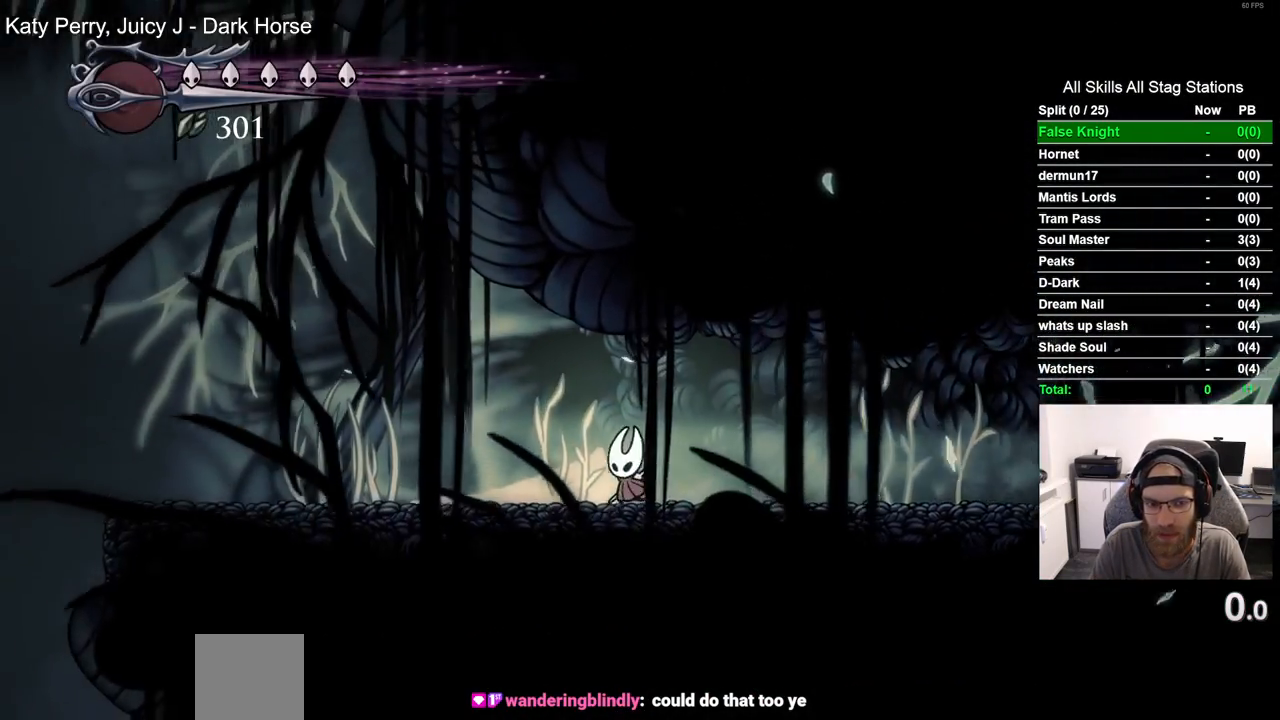
{"dt_ms": 500, "buttons": ["DPAD_LEFT"], "left_stick": "center", "right_stick": "center", "events": [[17, "R2", "down"], [233, "R2", "up"]]}
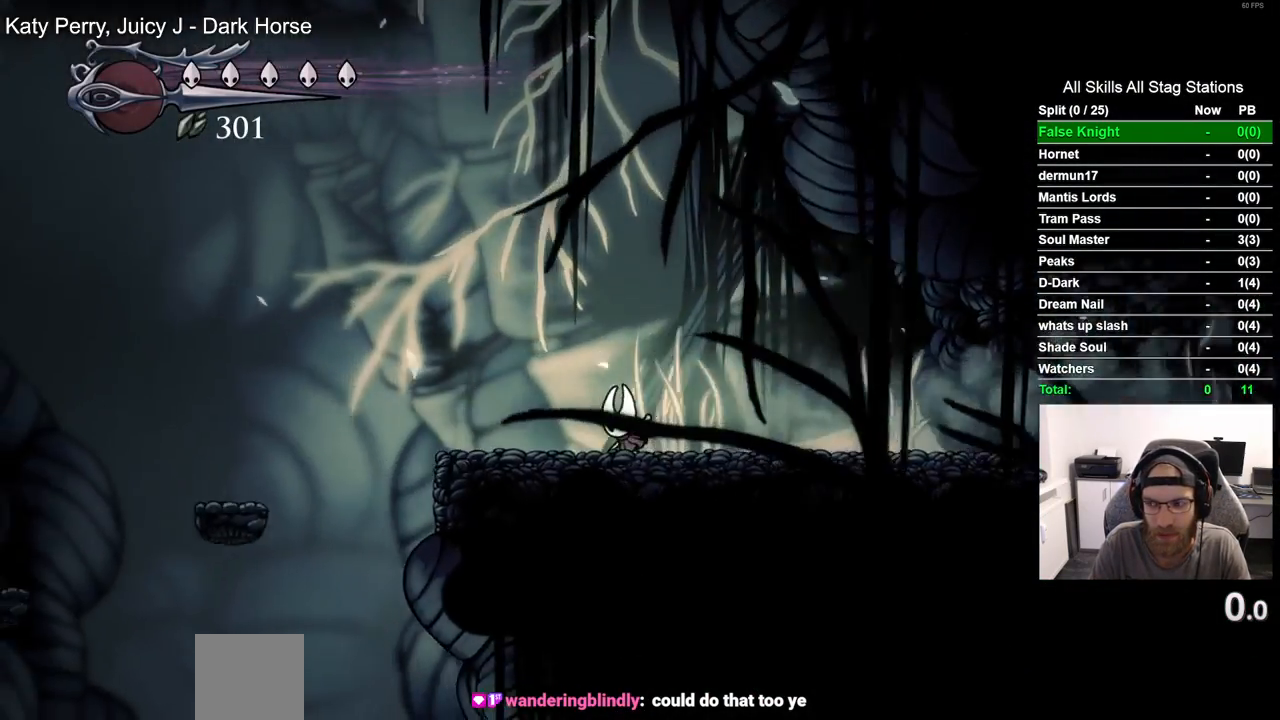
{"dt_ms": 500, "buttons": ["DPAD_LEFT"], "left_stick": "center", "right_stick": "center", "events": [[250, "R2", "down"], [467, "R2", "up"]]}
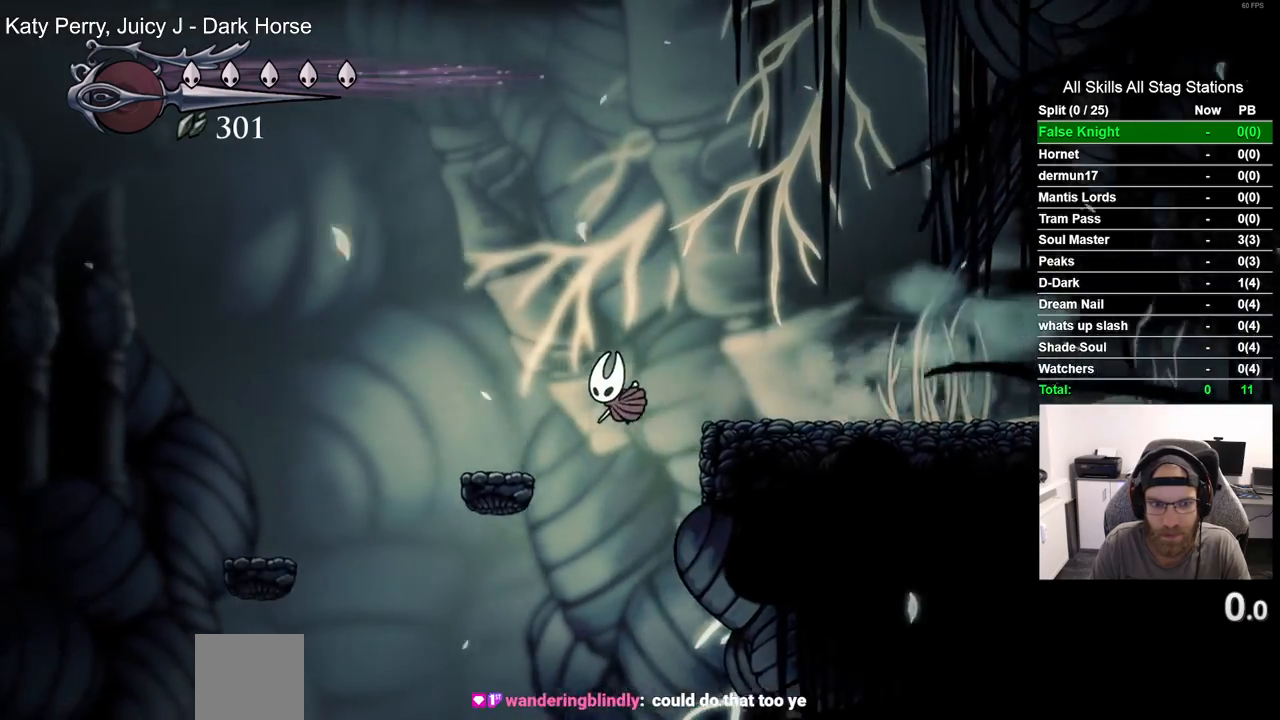
{"dt_ms": 500, "buttons": ["DPAD_LEFT"], "left_stick": "center", "right_stick": "center", "events": [[250, "CROSS", "down"], [417, "CROSS", "up"]]}
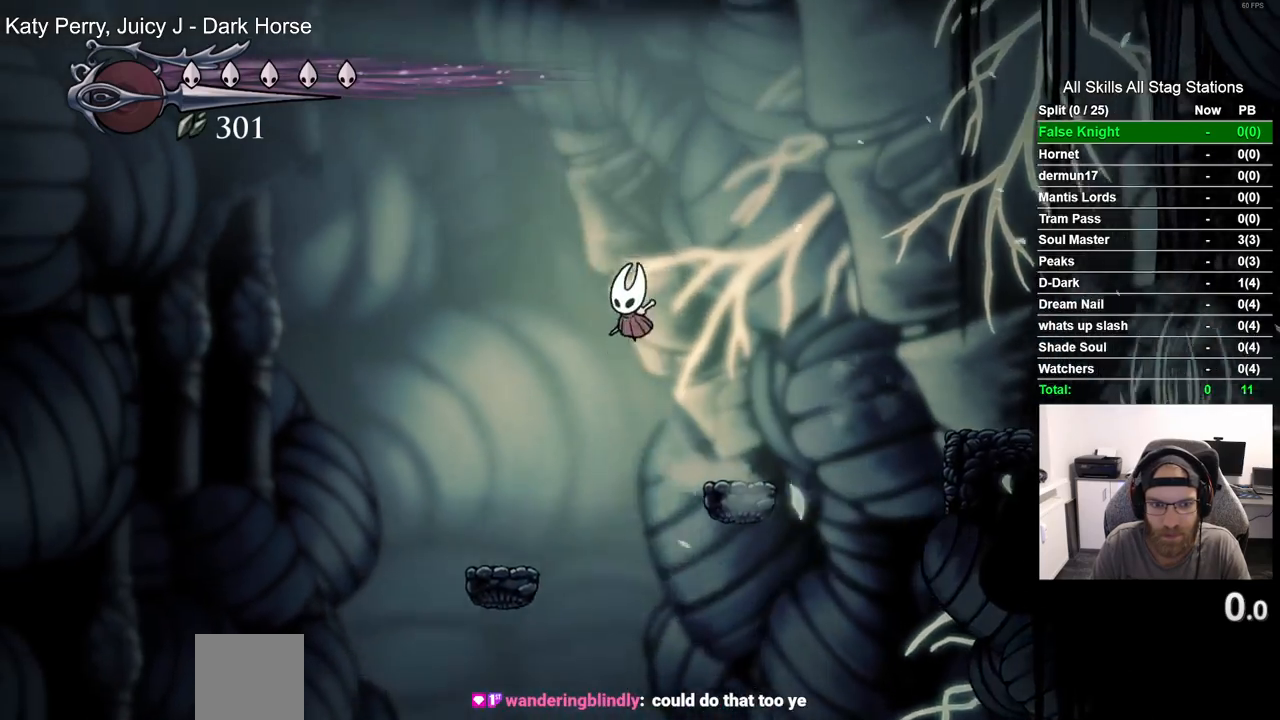
{"dt_ms": 500, "buttons": ["CROSS", "DPAD_LEFT"], "left_stick": "center", "right_stick": "center", "events": [[417, "CROSS", "down"]]}
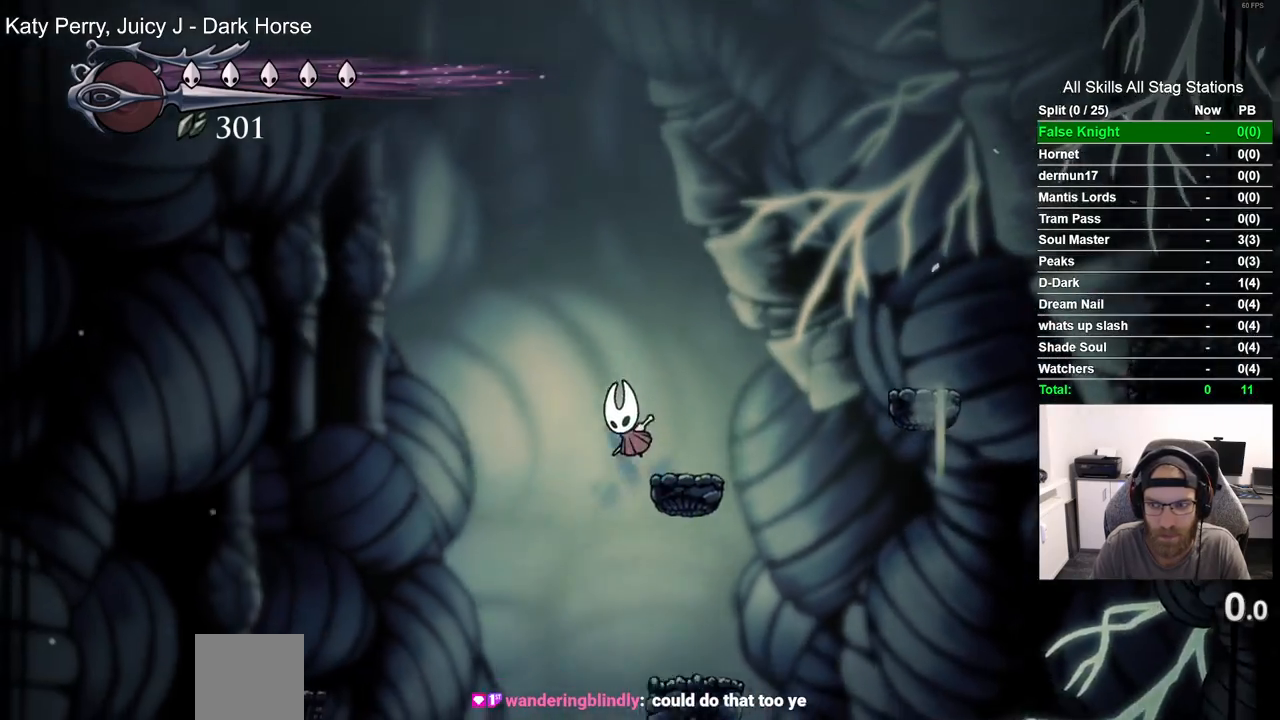
{"dt_ms": 500, "buttons": ["DPAD_LEFT"], "left_stick": "center", "right_stick": "center", "events": [[283, "CROSS", "up"]]}
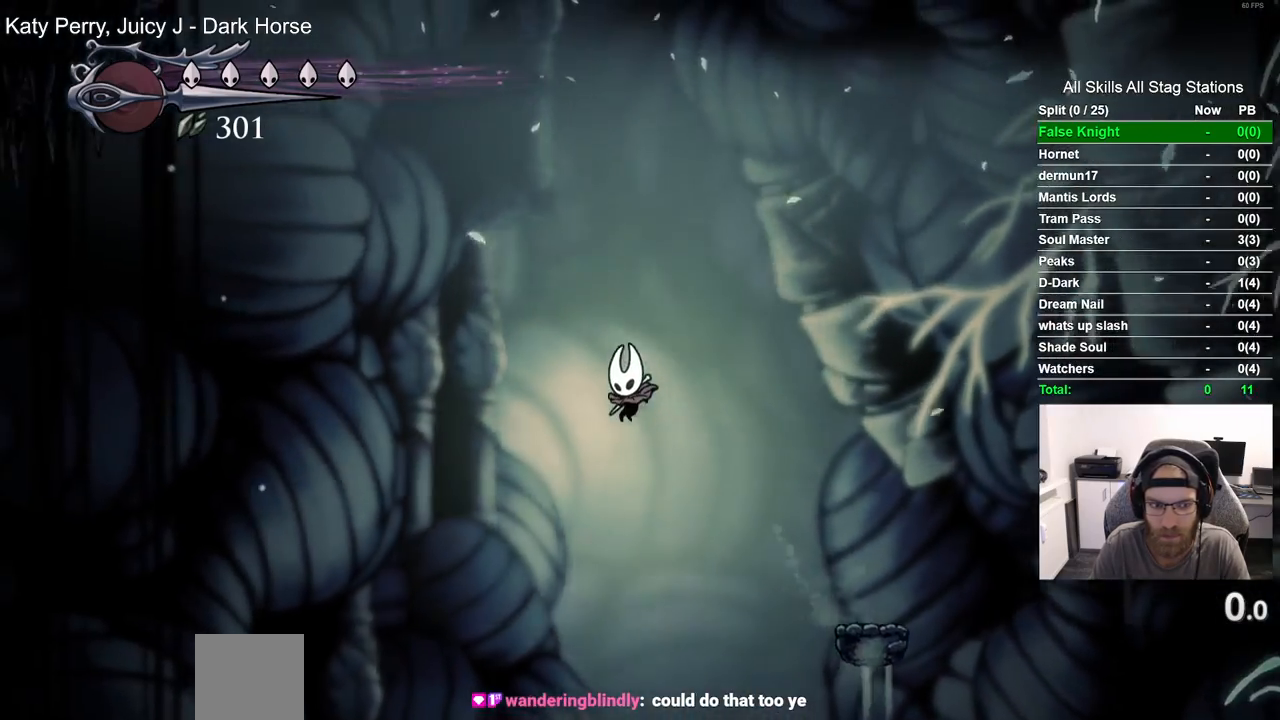
{"dt_ms": 500, "buttons": ["CROSS", "DPAD_LEFT"], "left_stick": "center", "right_stick": "center", "events": [[483, "CROSS", "down"]]}
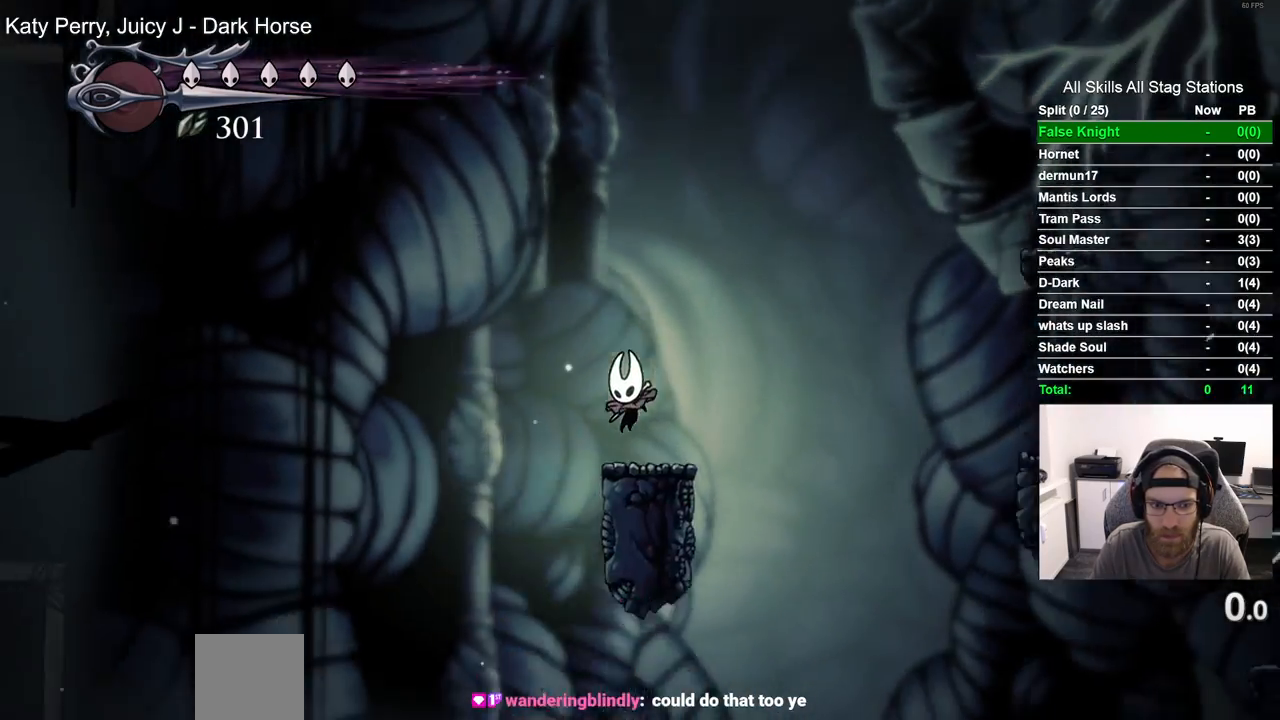
{"dt_ms": 500, "buttons": ["DPAD_LEFT"], "left_stick": "center", "right_stick": "center", "events": [[117, "CROSS", "up"]]}
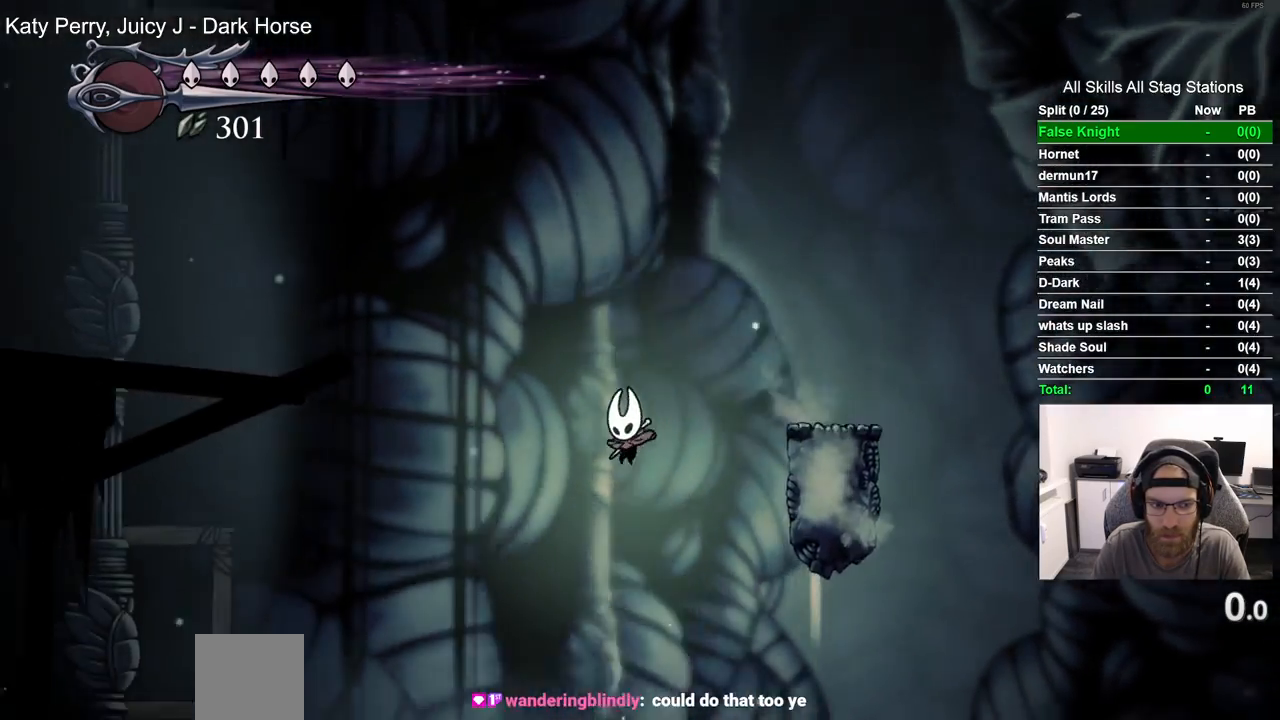
{"dt_ms": 500, "buttons": ["DPAD_LEFT"], "left_stick": "center", "right_stick": "center", "events": []}
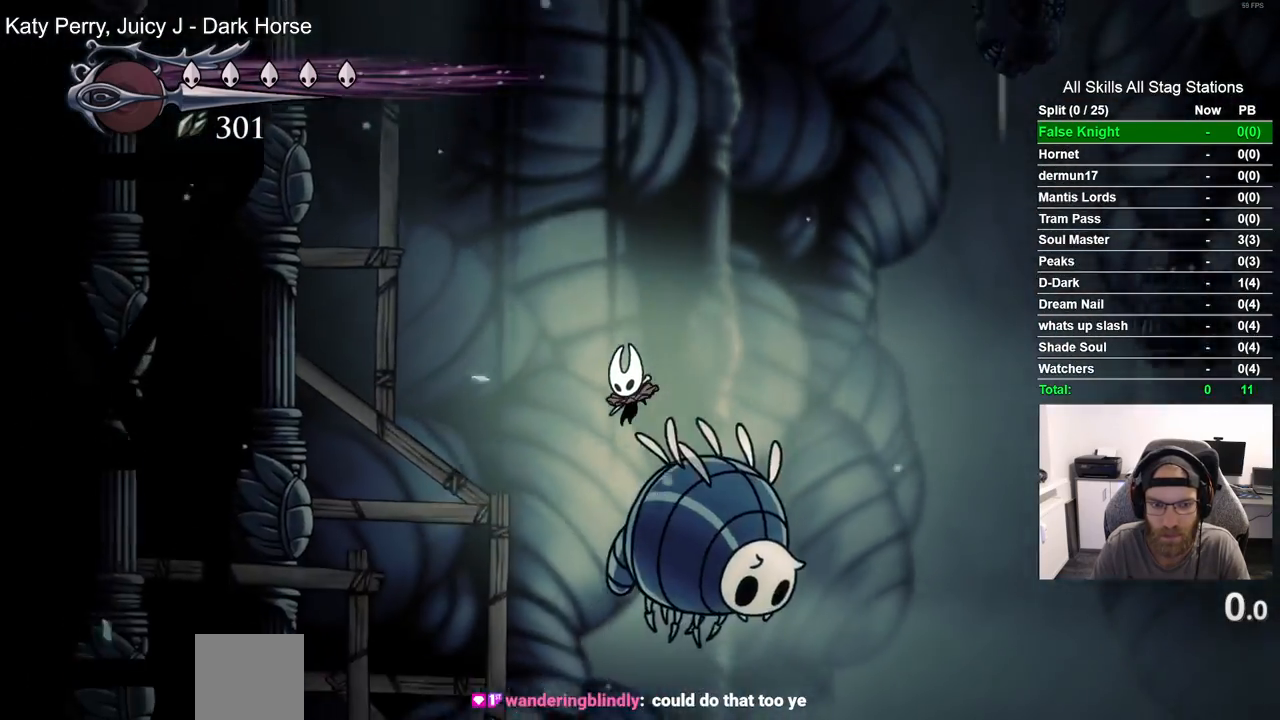
{"dt_ms": 500, "buttons": ["R2", "DPAD_LEFT"], "left_stick": "center", "right_stick": "center", "events": [[467, "R2", "down"]]}
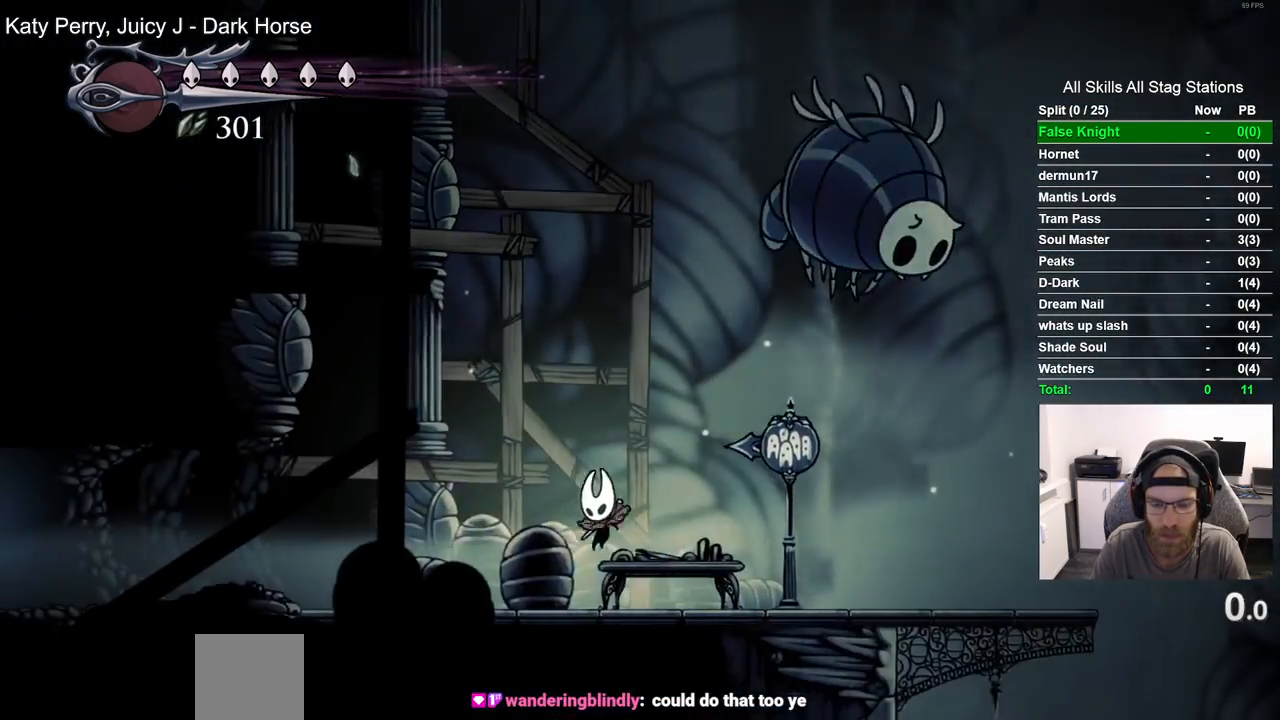
{"dt_ms": 500, "buttons": ["DPAD_LEFT"], "left_stick": "center", "right_stick": "center", "events": [[183, "R2", "up"]]}
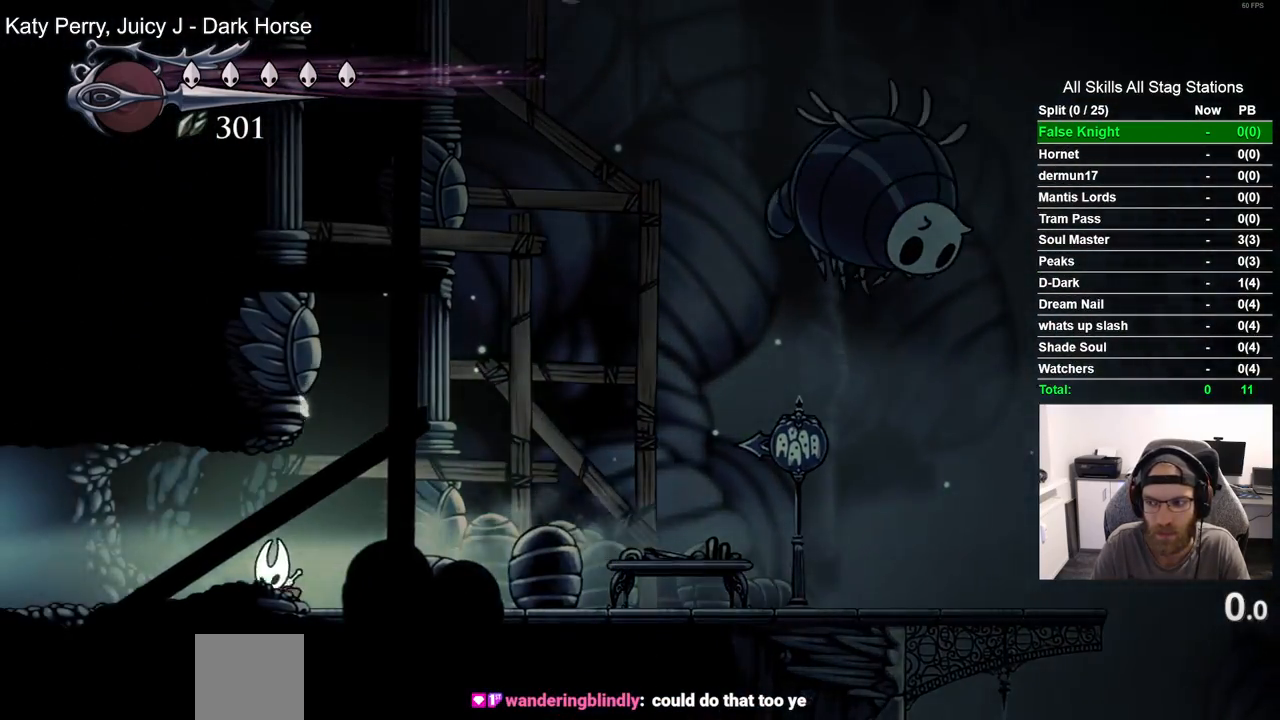
{"dt_ms": 500, "buttons": ["DPAD_LEFT"], "left_stick": "center", "right_stick": "center", "events": [[150, "R2", "down"], [367, "R2", "up"]]}
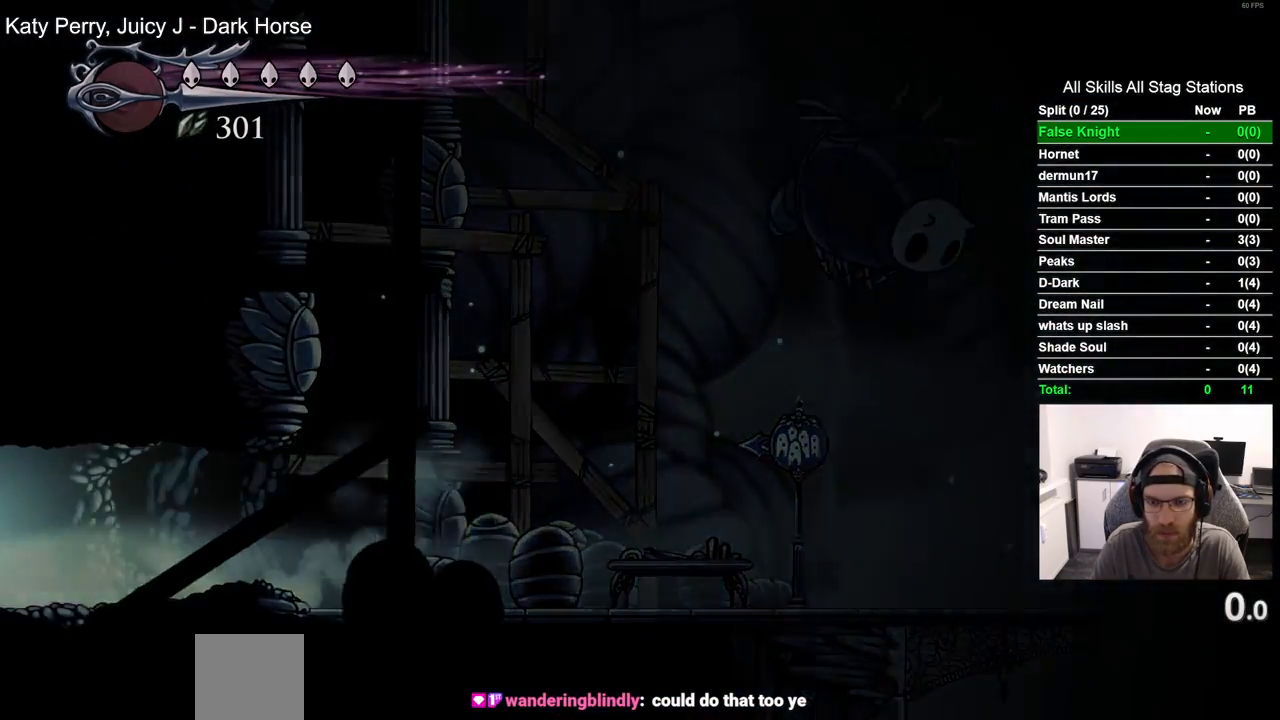
{"dt_ms": 500, "buttons": ["DPAD_LEFT"], "left_stick": "center", "right_stick": "center", "events": []}
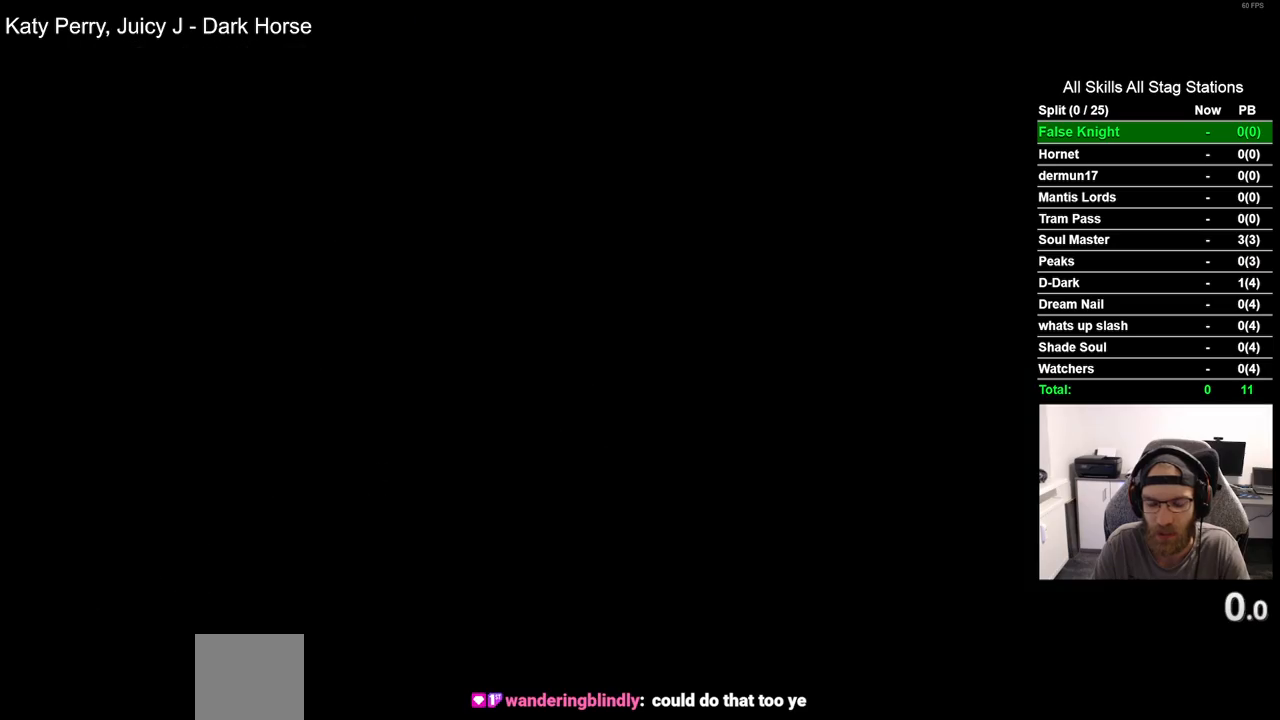
{"dt_ms": 500, "buttons": ["DPAD_LEFT"], "left_stick": "center", "right_stick": "center", "events": []}
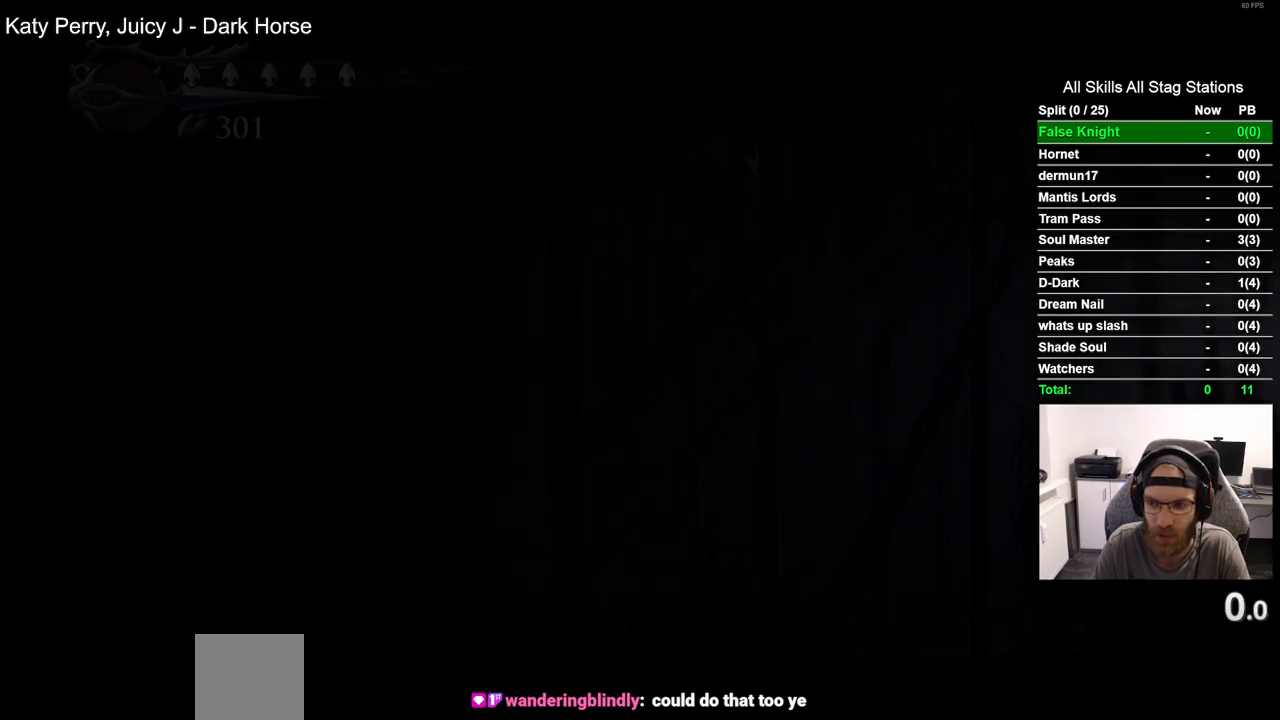
{"dt_ms": 500, "buttons": ["DPAD_LEFT"], "left_stick": "center", "right_stick": "center", "events": []}
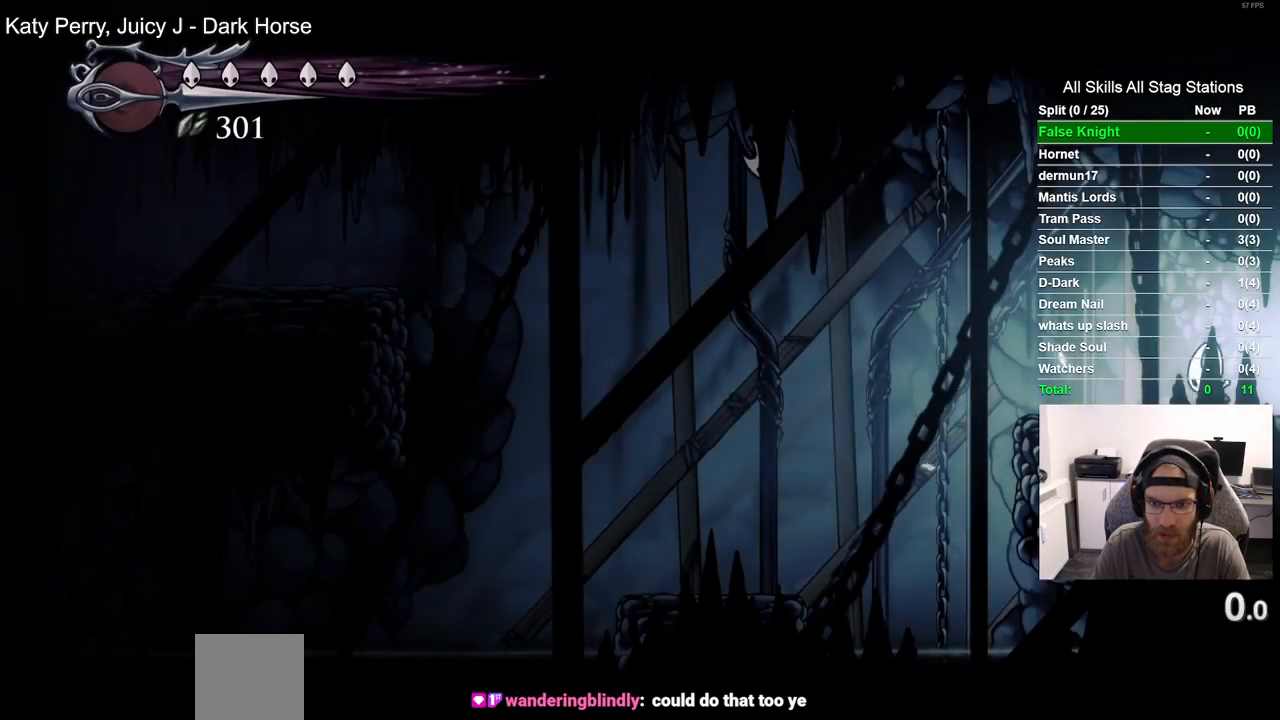
{"dt_ms": 500, "buttons": ["DPAD_LEFT"], "left_stick": "center", "right_stick": "center", "events": [[233, "R2", "down"], [450, "R2", "up"]]}
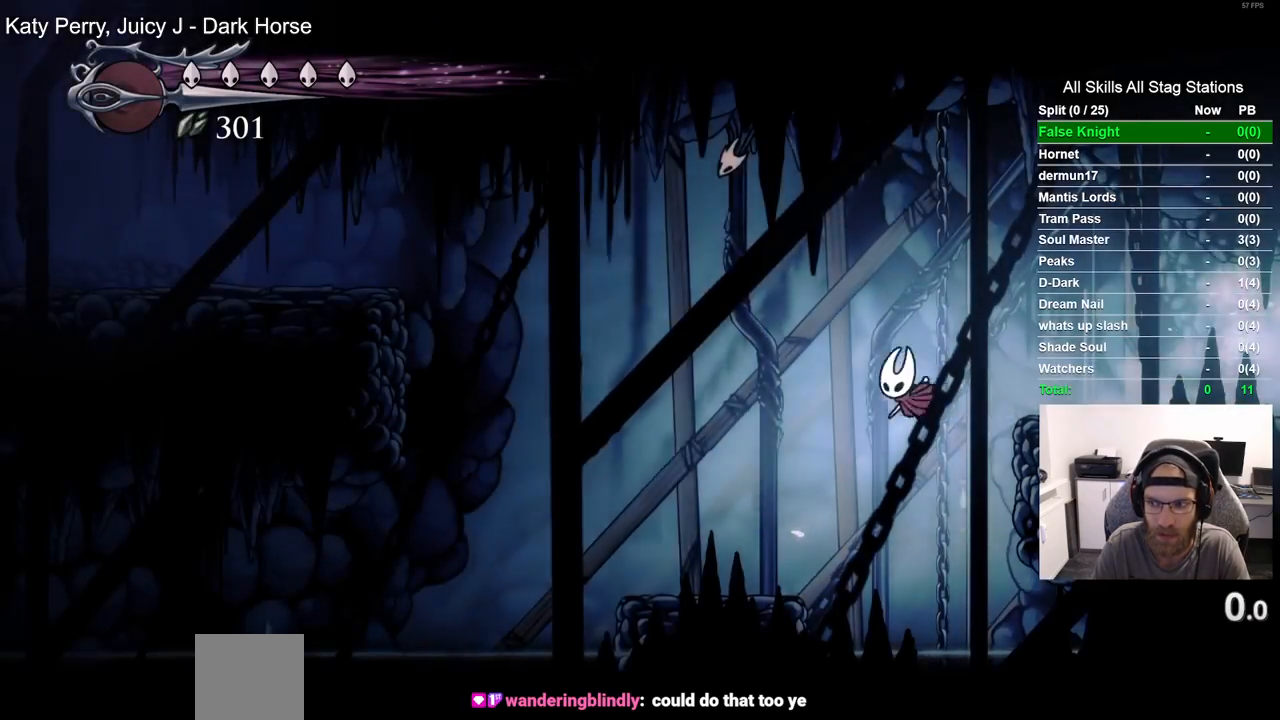
{"dt_ms": 500, "buttons": ["CROSS", "DPAD_LEFT"], "left_stick": "center", "right_stick": "center", "events": [[483, "CROSS", "down"]]}
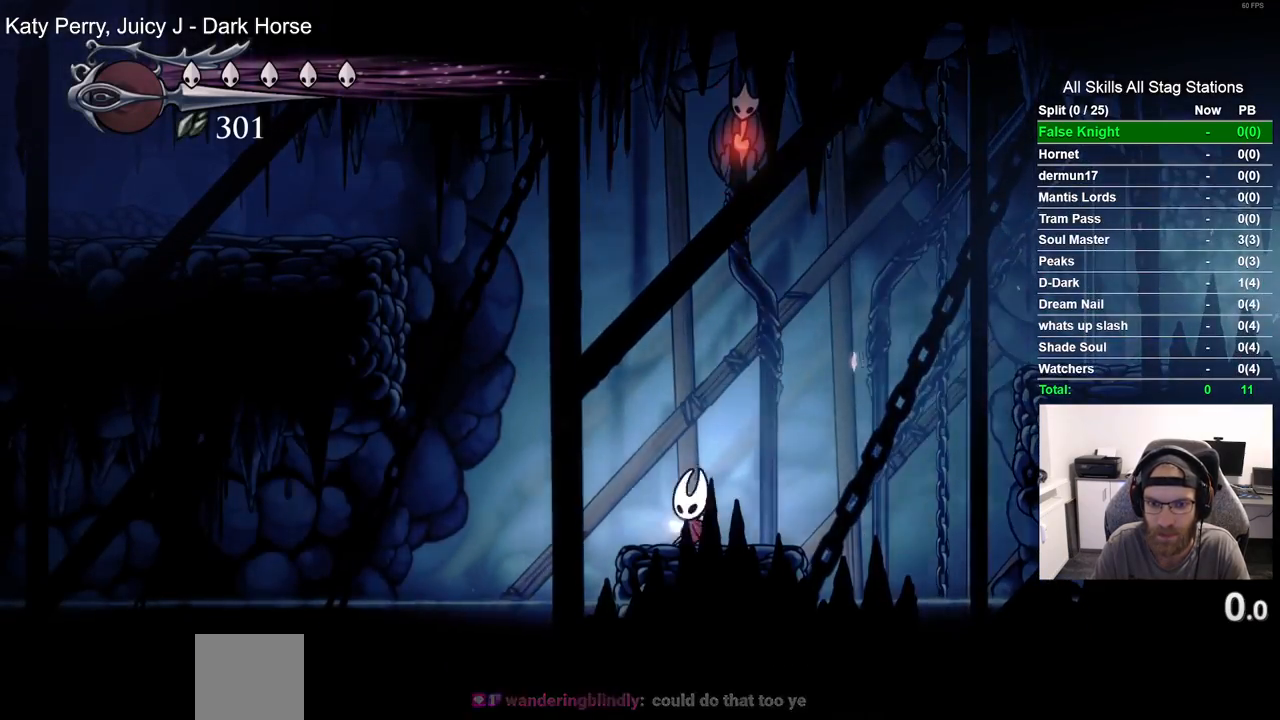
{"dt_ms": 500, "buttons": ["CROSS", "DPAD_LEFT"], "left_stick": "center", "right_stick": "center", "events": [[217, "CROSS", "up"], [300, "CROSS", "down"]]}
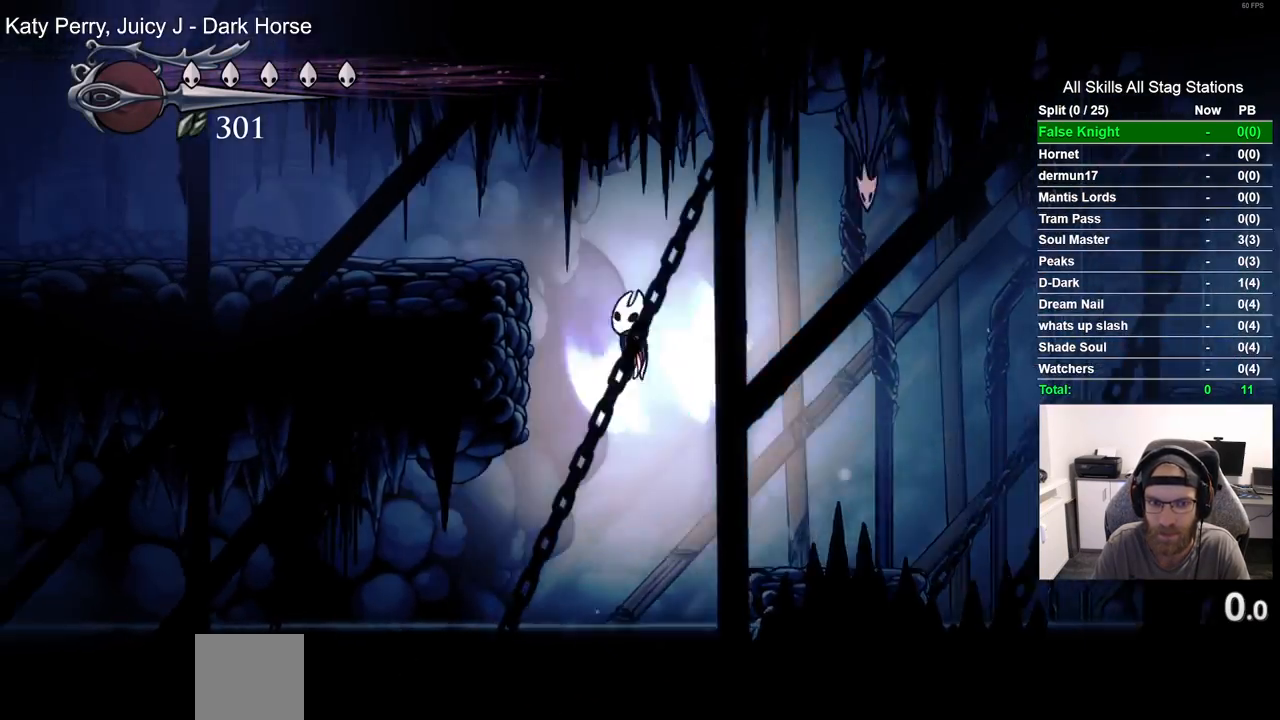
{"dt_ms": 1000, "buttons": ["R2", "DPAD_LEFT"], "left_stick": "center", "right_stick": "center", "events": [[267, "R2", "down"], [283, "CROSS", "up"], [517, "R2", "up"], [867, "R2", "down"]]}
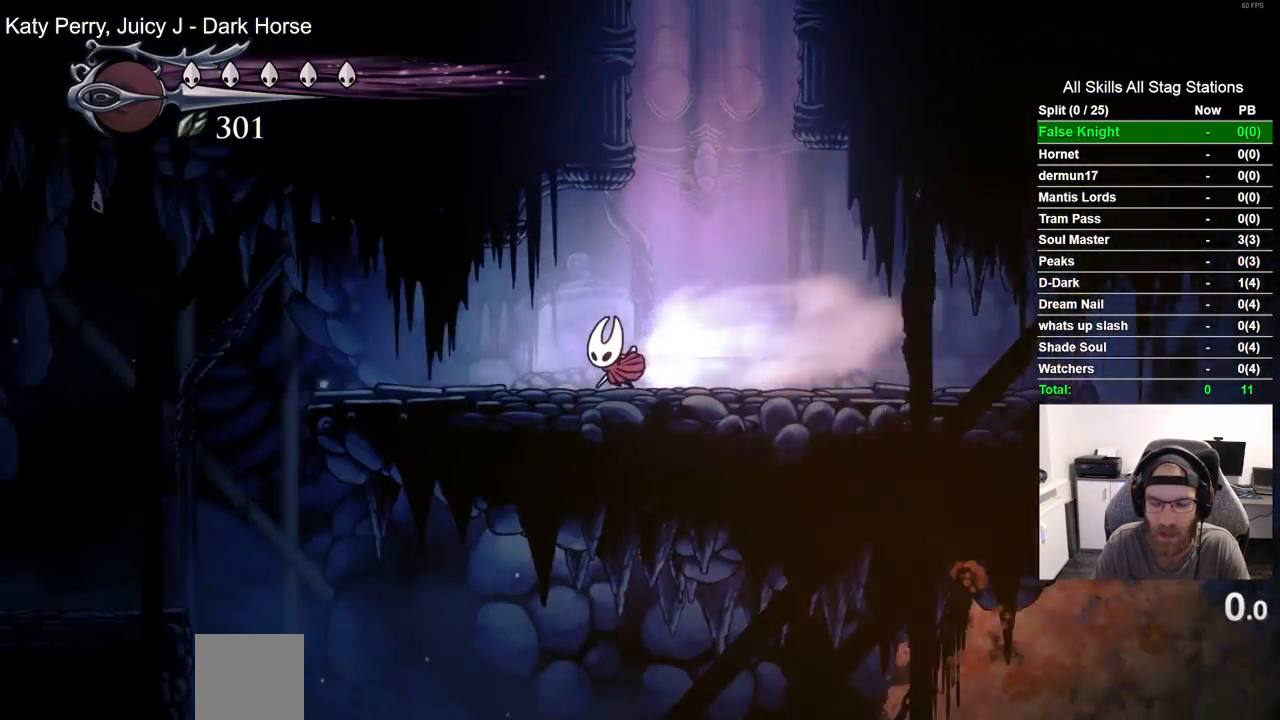
{"dt_ms": 500, "buttons": ["DPAD_LEFT"], "left_stick": "center", "right_stick": "center", "events": [[100, "R2", "up"]]}
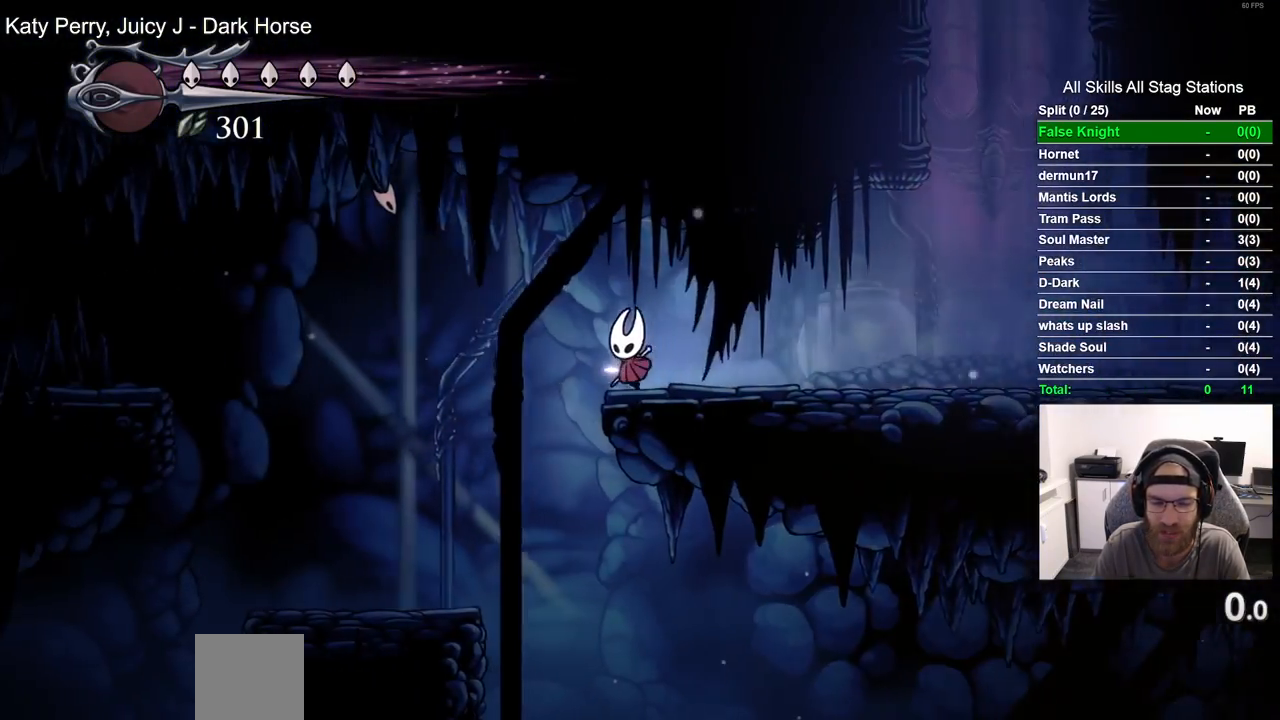
{"dt_ms": 500, "buttons": ["DPAD_LEFT"], "left_stick": "center", "right_stick": "center", "events": []}
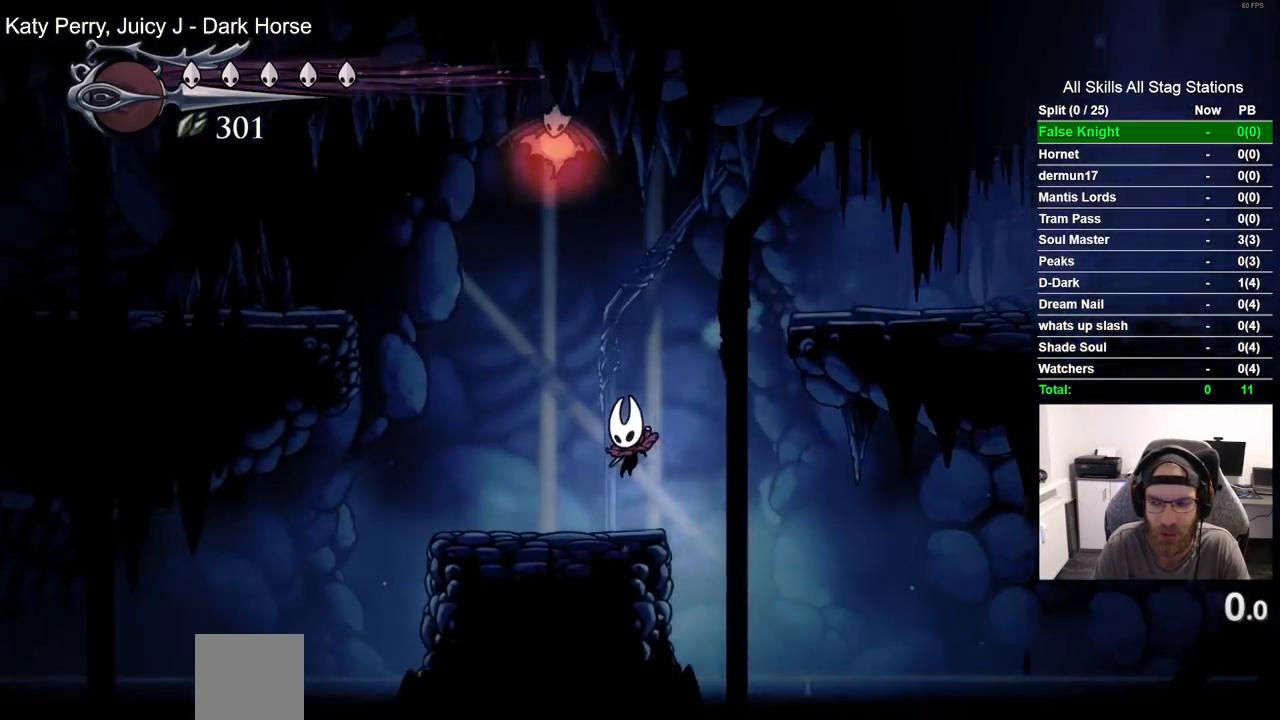
{"dt_ms": 500, "buttons": ["CROSS", "DPAD_LEFT"], "left_stick": "center", "right_stick": "center", "events": [[117, "CROSS", "down"], [283, "CROSS", "up"], [383, "CROSS", "down"]]}
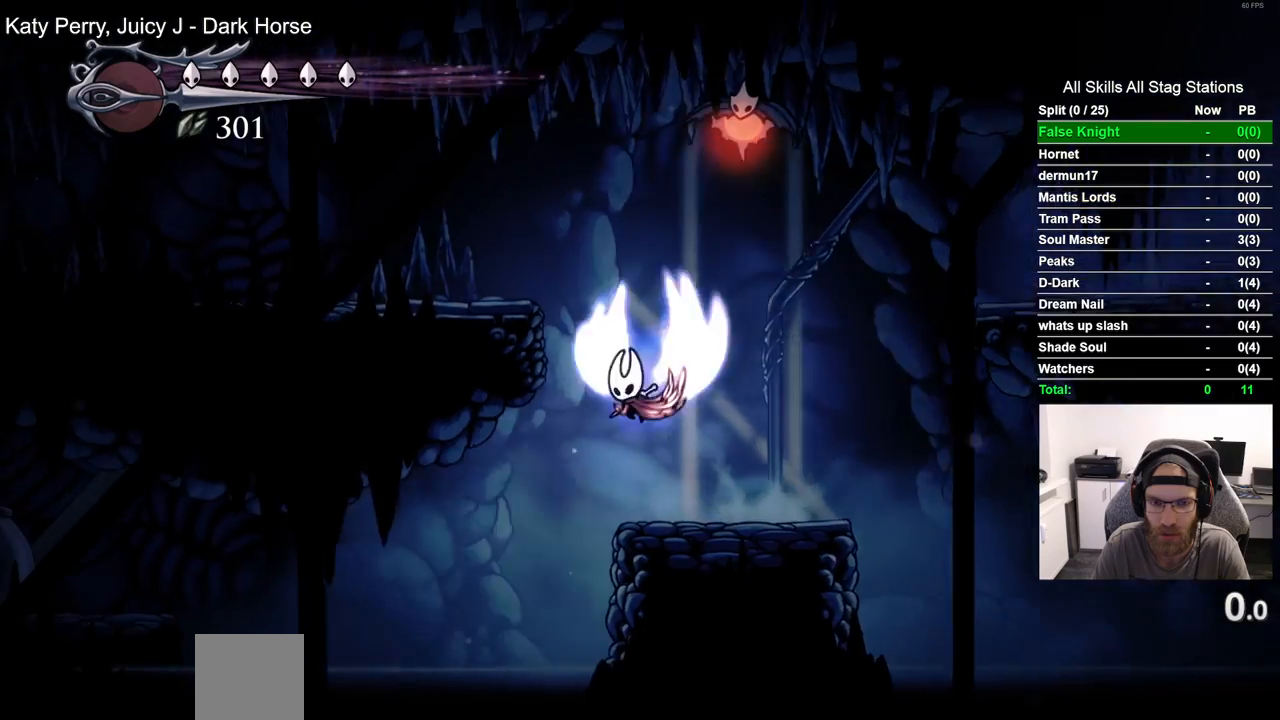
{"dt_ms": 500, "buttons": ["DPAD_LEFT"], "left_stick": "center", "right_stick": "center", "events": [[217, "CROSS", "up"], [250, "R2", "down"], [500, "R2", "up"]]}
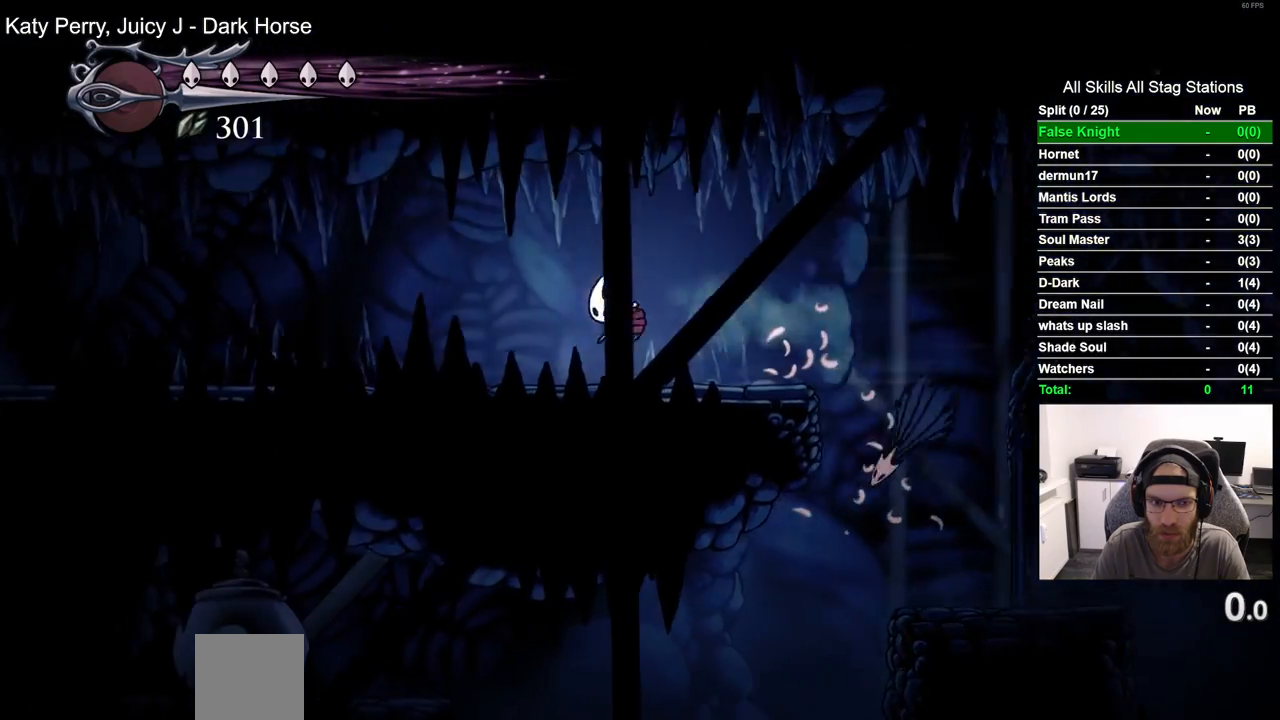
{"dt_ms": 500, "buttons": ["R2", "DPAD_LEFT"], "left_stick": "center", "right_stick": "center", "events": [[367, "R2", "down"]]}
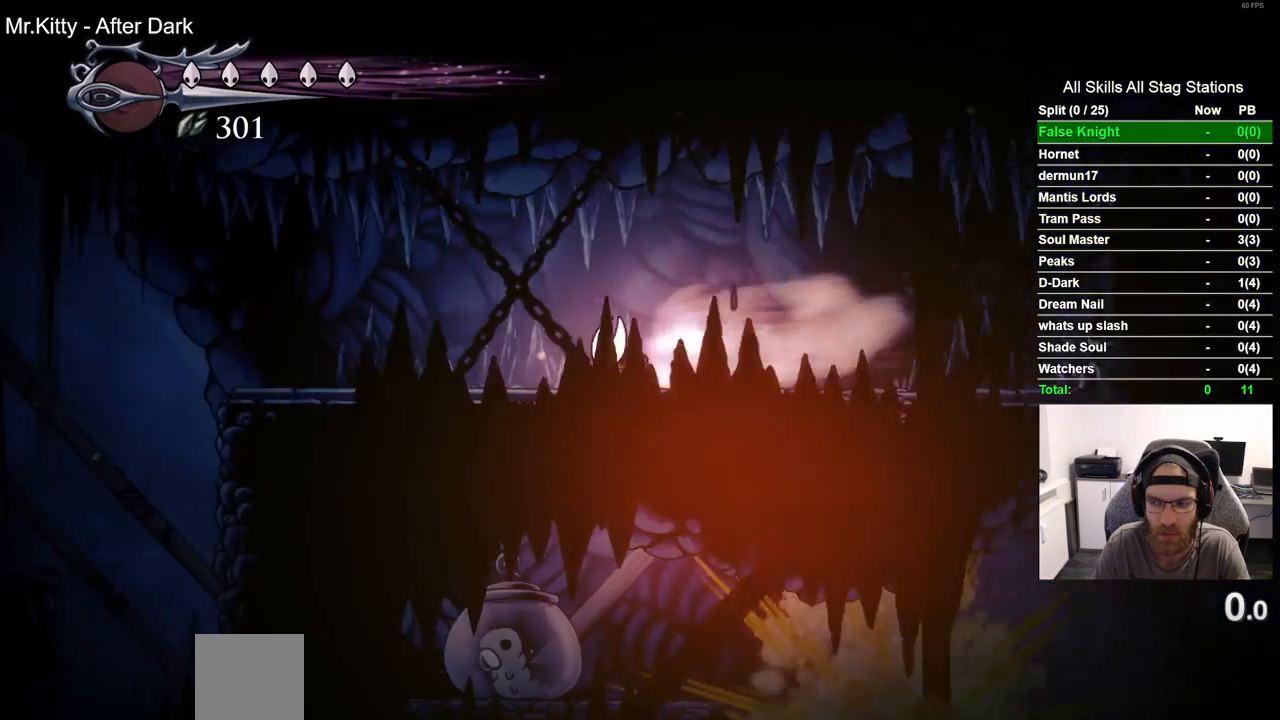
{"dt_ms": 500, "buttons": [], "left_stick": "center", "right_stick": "center", "events": [[83, "R2", "up"], [283, "DPAD_LEFT", "up"]]}